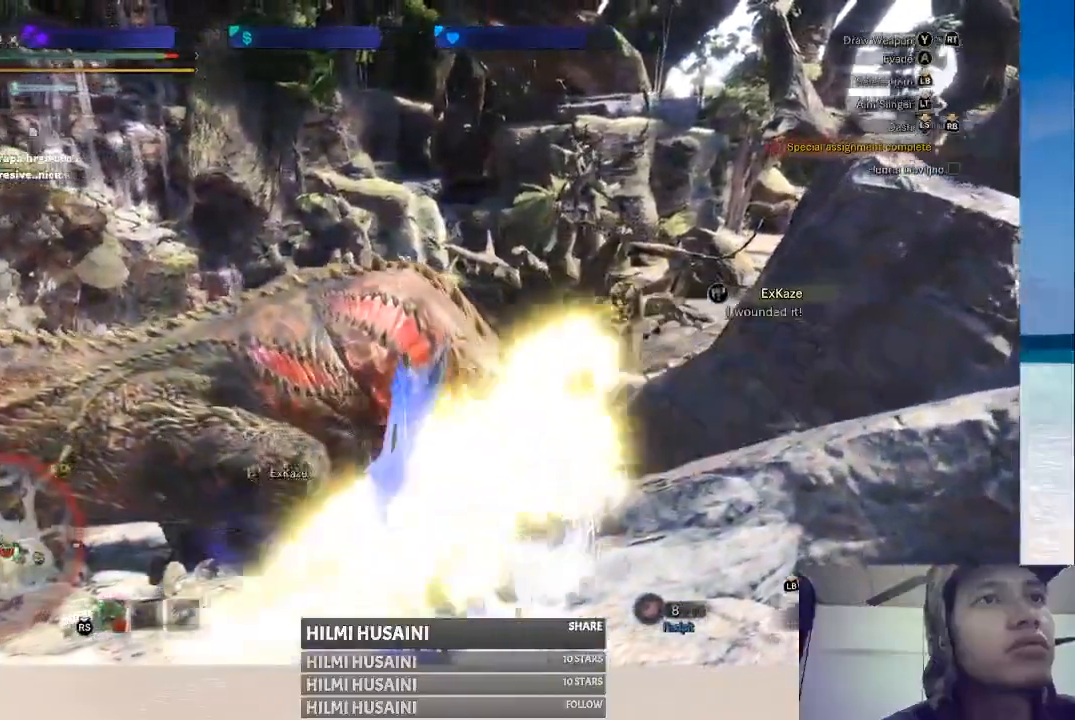
Gameplay with a controller (Xbox layout); each line is a JSON object with the inputs held at the frame after it (dt_ms = milliseconds from this image to that frame). "events" lists button and stick changes between this image and that frame as [ms after this image, input, new state], when the widget could be followed in between. Not read: L1 L3 R1 R3.
{"dt_ms": 500, "buttons": [], "left_stick": "center", "right_stick": "center", "events": [[67, "B", "down"], [133, "X", "up"], [350, "B", "up"]]}
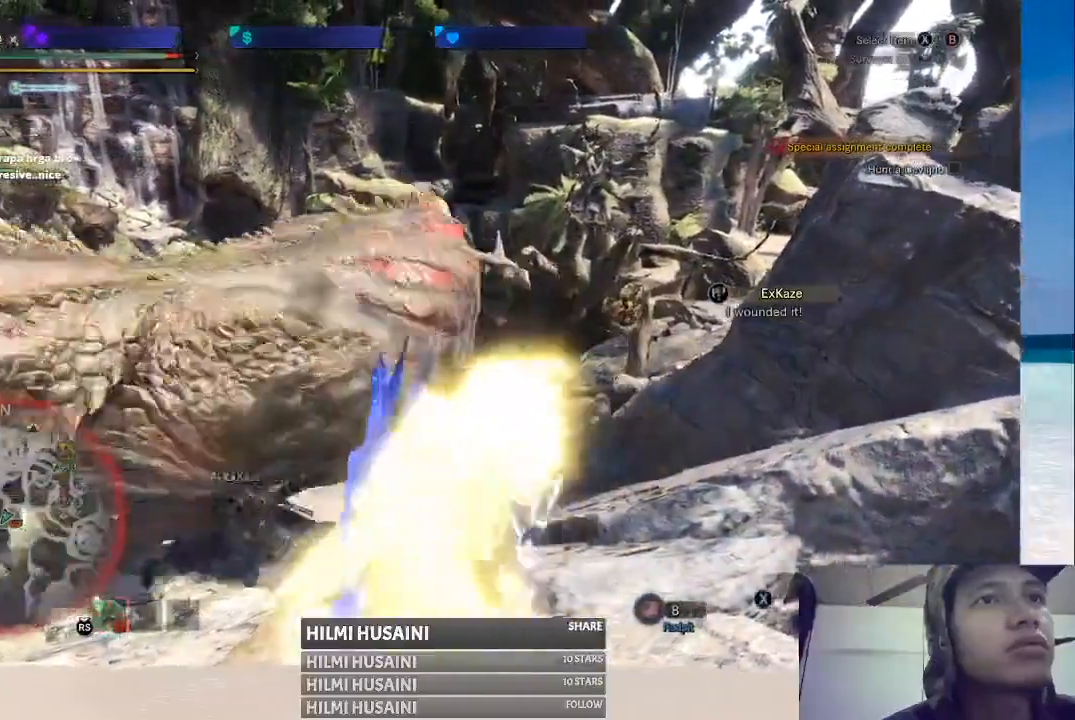
{"dt_ms": 500, "buttons": [], "left_stick": "center", "right_stick": "center", "events": [[100, "B", "down"], [150, "B", "up"], [250, "B", "down"], [333, "B", "up"]]}
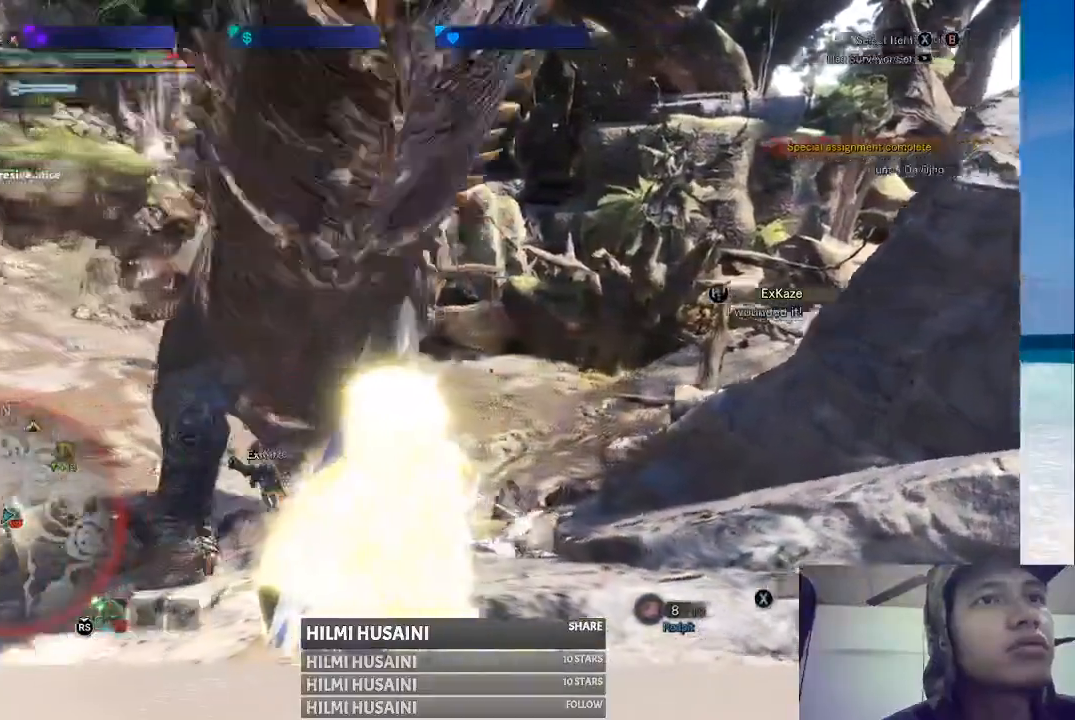
{"dt_ms": 500, "buttons": [], "left_stick": "up-left", "right_stick": "center", "events": [[250, "left_stick", "up-left"]]}
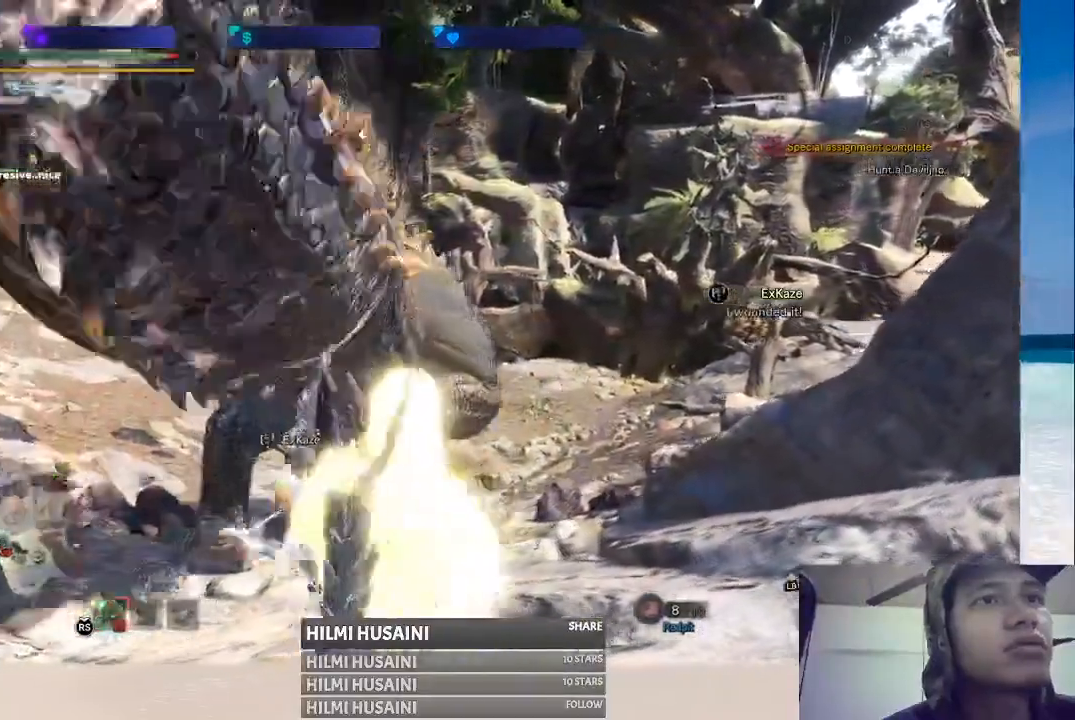
{"dt_ms": 500, "buttons": [], "left_stick": "up-left", "right_stick": "center", "events": []}
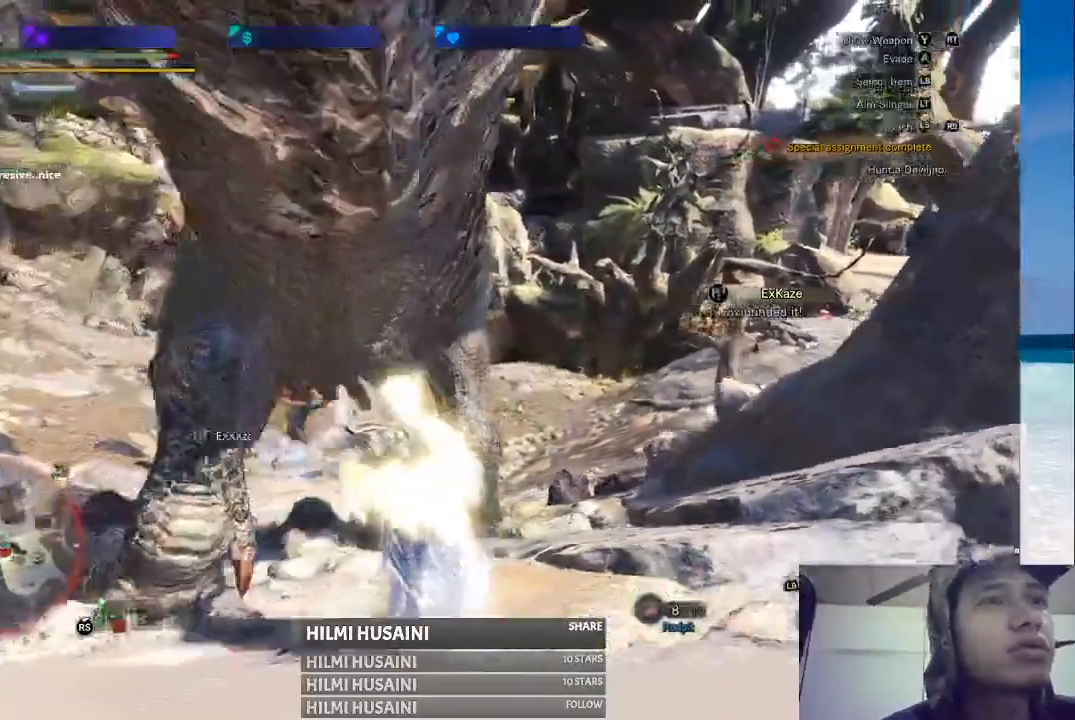
{"dt_ms": 500, "buttons": ["R2"], "left_stick": "up-left", "right_stick": "center", "events": [[417, "R2", "down"]]}
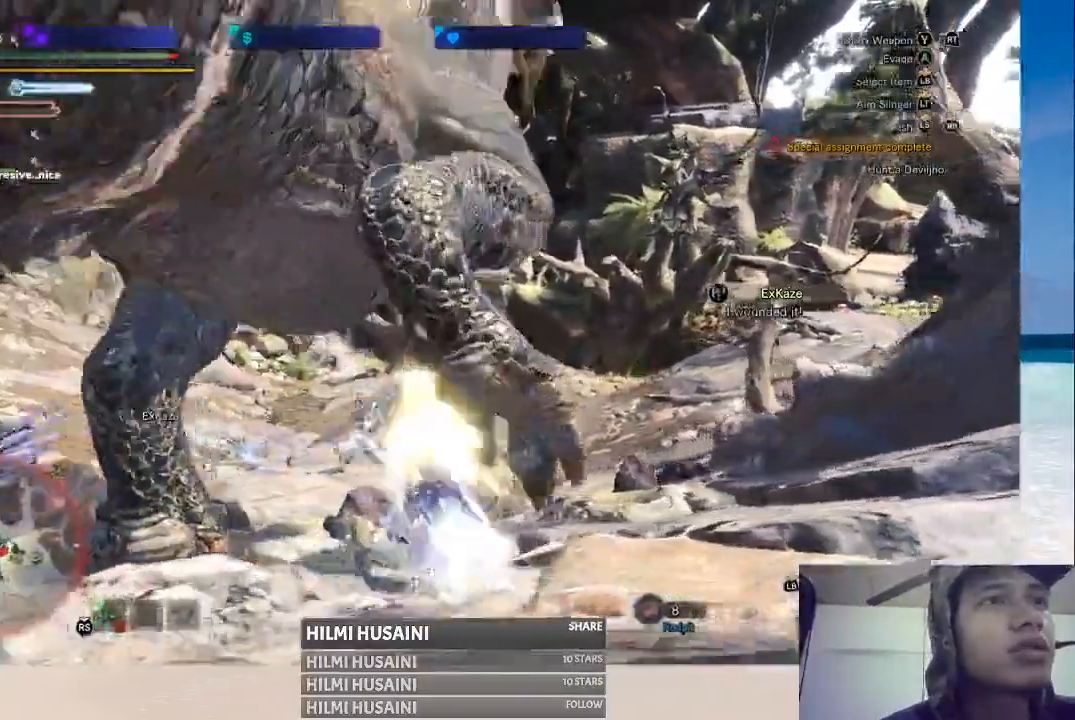
{"dt_ms": 500, "buttons": [], "left_stick": "up", "right_stick": "center", "events": [[133, "R2", "up"], [417, "left_stick", "up"]]}
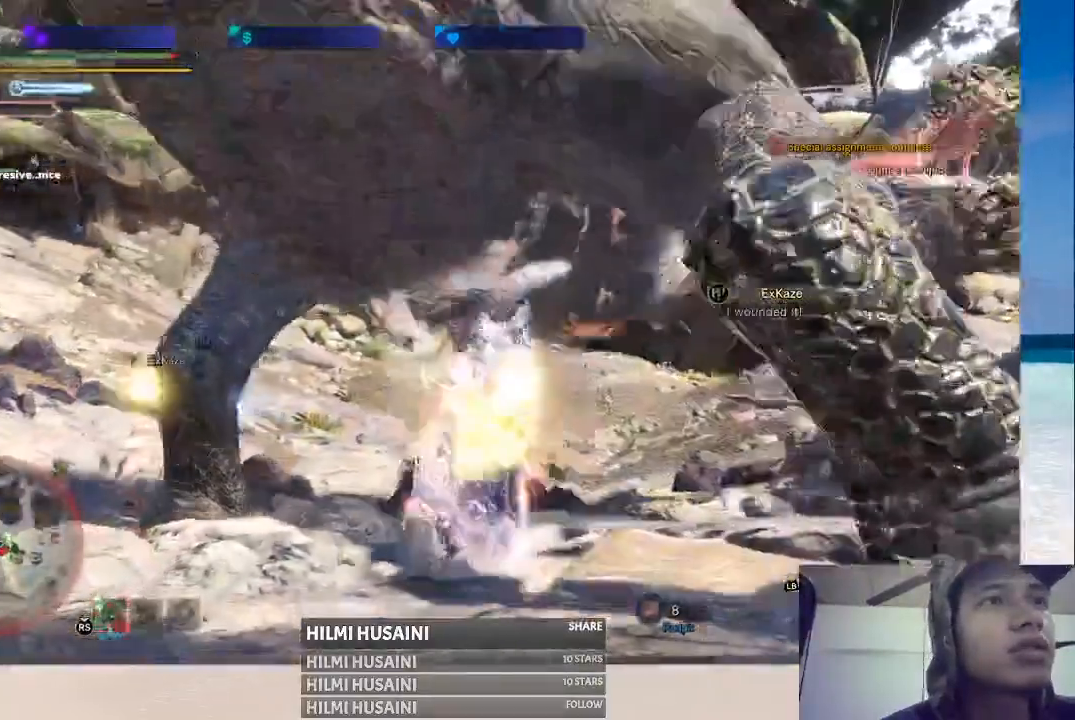
{"dt_ms": 500, "buttons": [], "left_stick": "up-left", "right_stick": "center", "events": [[17, "Y", "down"], [100, "Y", "up"], [217, "left_stick", "center"], [483, "left_stick", "up-left"]]}
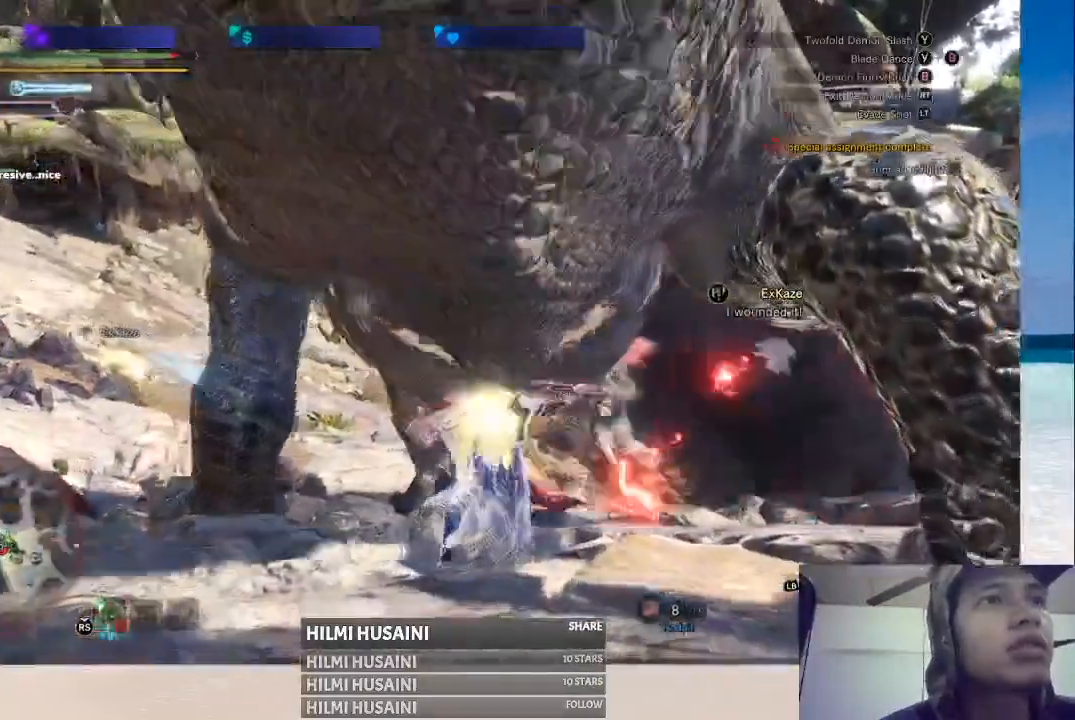
{"dt_ms": 500, "buttons": ["B"], "left_stick": "up-left", "right_stick": "center", "events": [[17, "B", "down"], [100, "B", "up"], [150, "B", "down"], [233, "B", "up"], [333, "B", "down"], [433, "B", "up"], [500, "B", "down"]]}
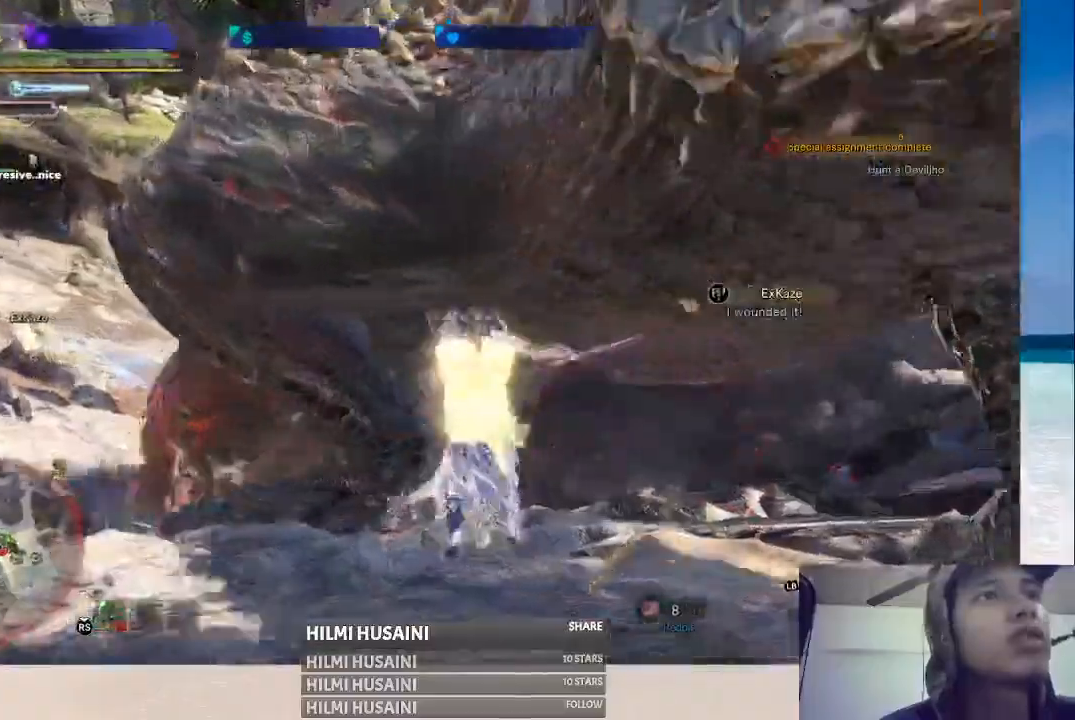
{"dt_ms": 500, "buttons": [], "left_stick": "left", "right_stick": "center", "events": [[83, "B", "up"], [133, "B", "down"], [133, "left_stick", "center"], [317, "B", "up"], [500, "left_stick", "left"]]}
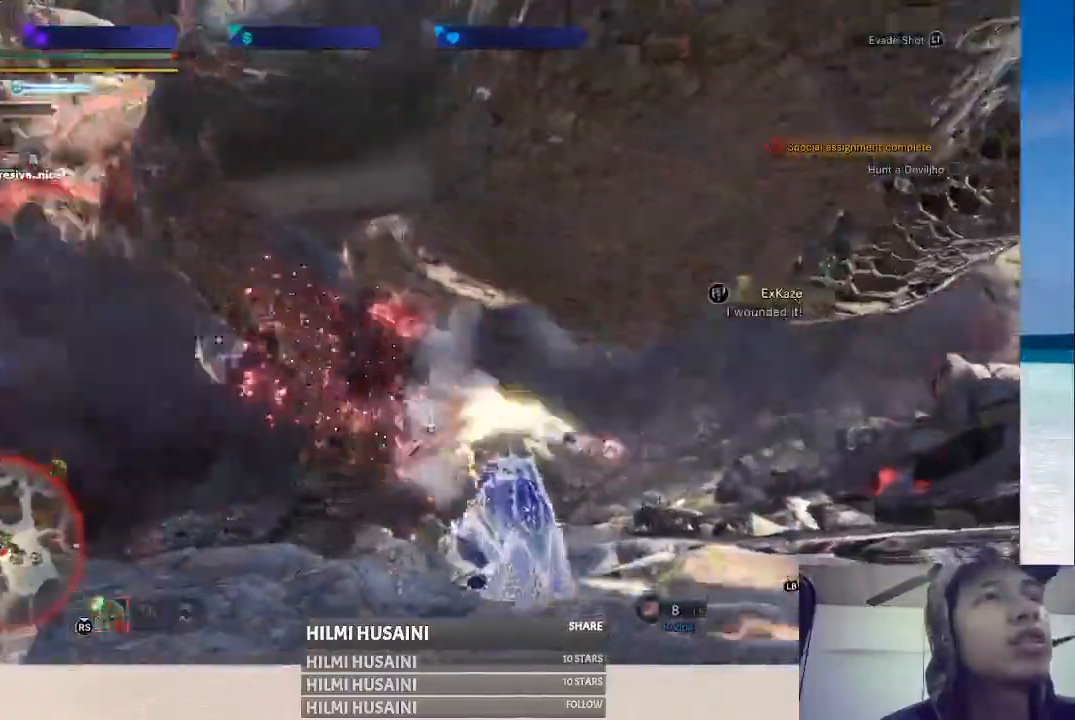
{"dt_ms": 500, "buttons": [], "left_stick": "center", "right_stick": "center", "events": [[183, "Y", "down"], [183, "left_stick", "center"], [317, "Y", "up"]]}
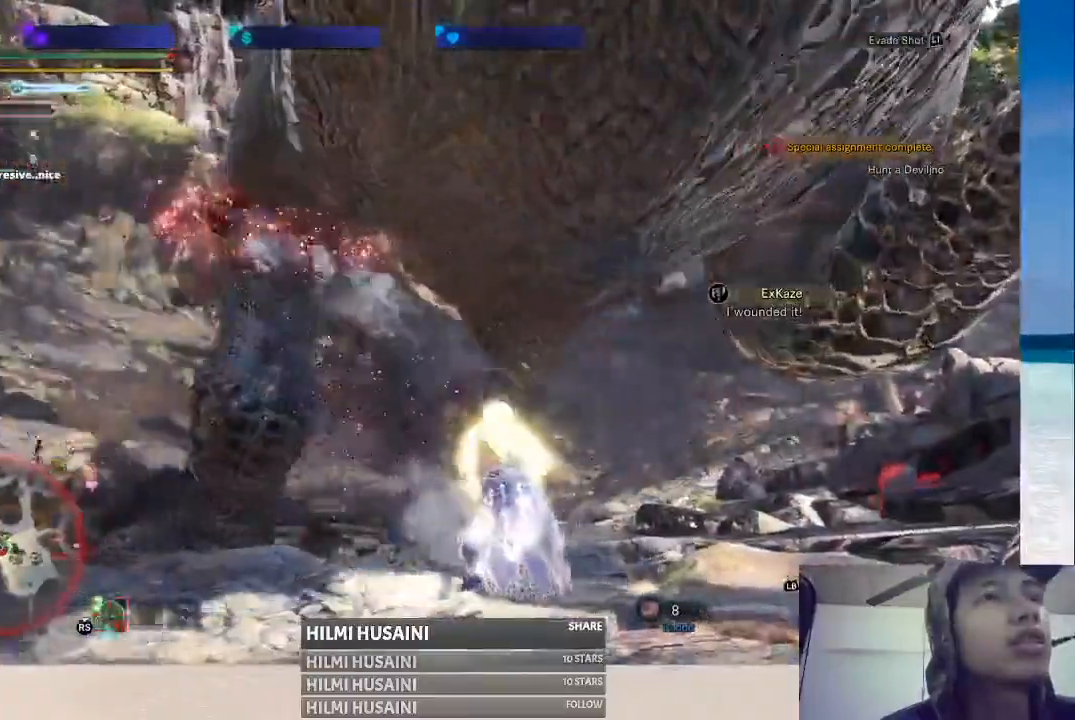
{"dt_ms": 1000, "buttons": [], "left_stick": "up-left", "right_stick": "center"}
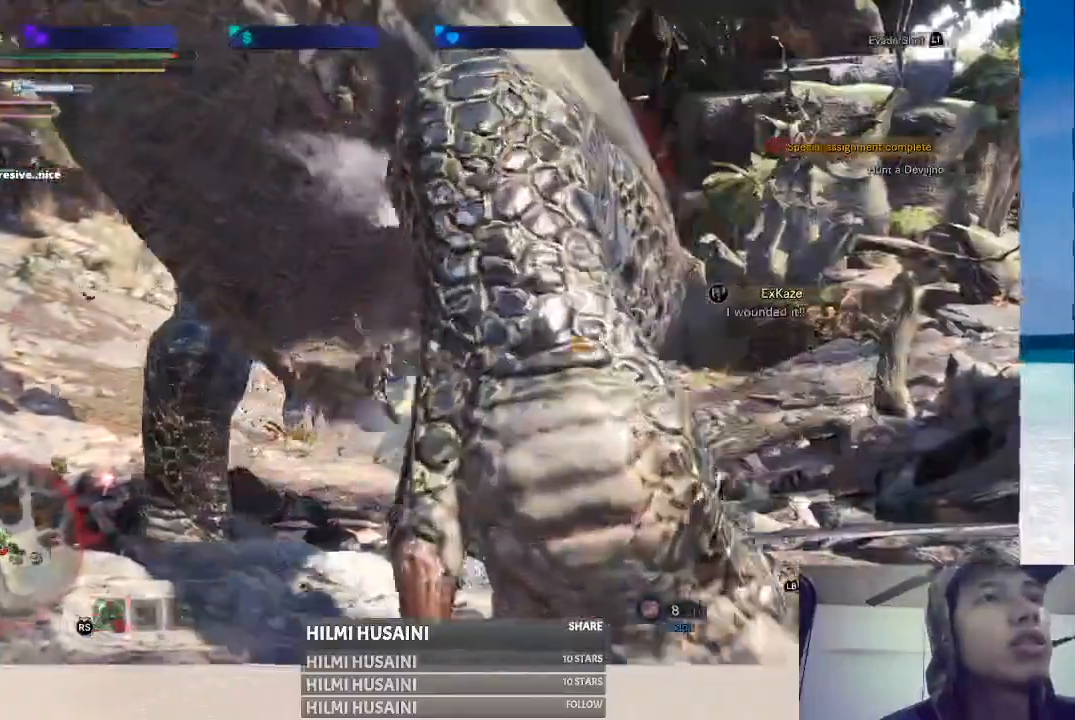
{"dt_ms": 500, "buttons": [], "left_stick": "up-left", "right_stick": "center", "events": [[233, "B", "down"], [317, "B", "up"]]}
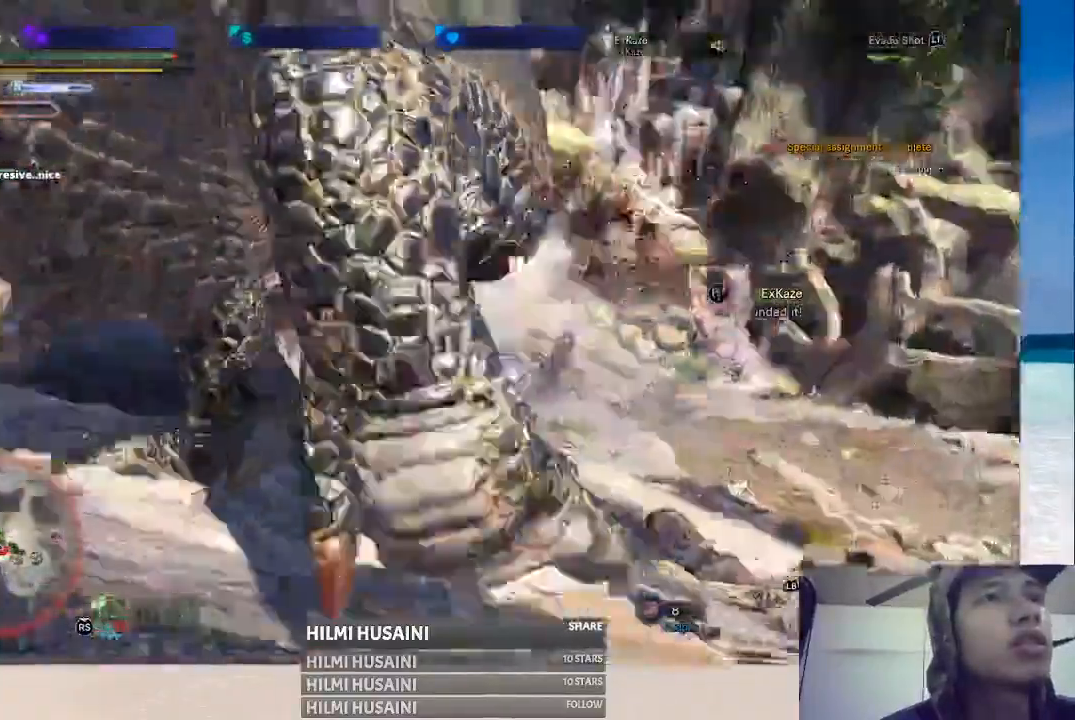
{"dt_ms": 500, "buttons": [], "left_stick": "up", "right_stick": "center", "events": [[117, "Y", "down"], [167, "Y", "up"], [383, "left_stick", "up"]]}
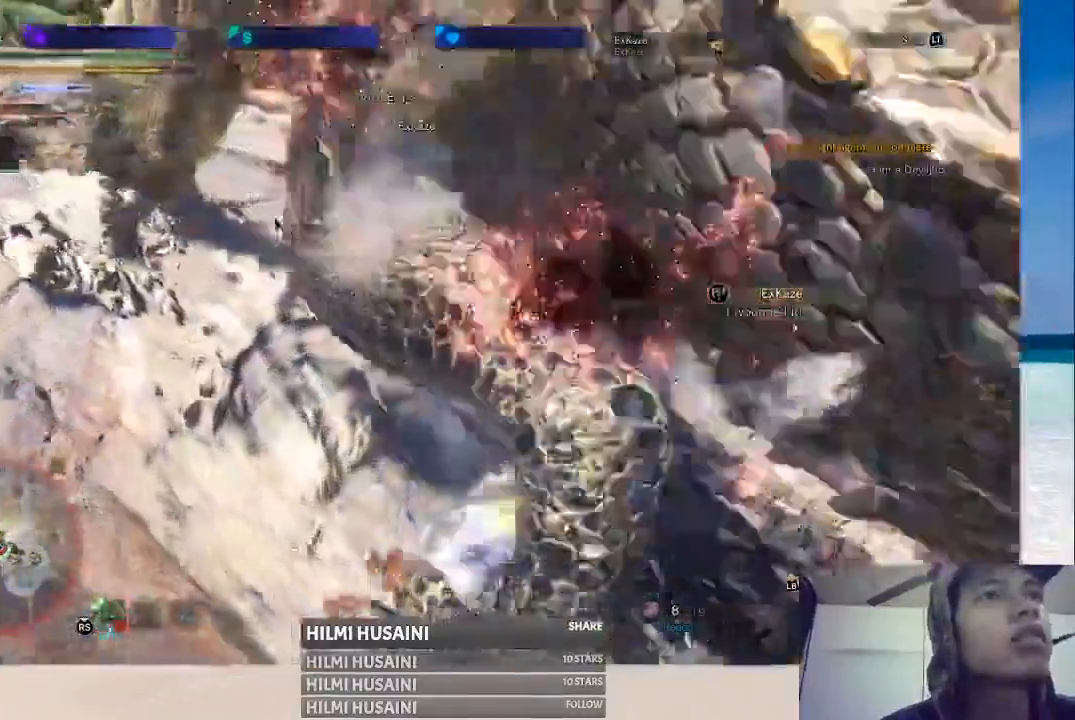
{"dt_ms": 500, "buttons": [], "left_stick": "up", "right_stick": "center", "events": []}
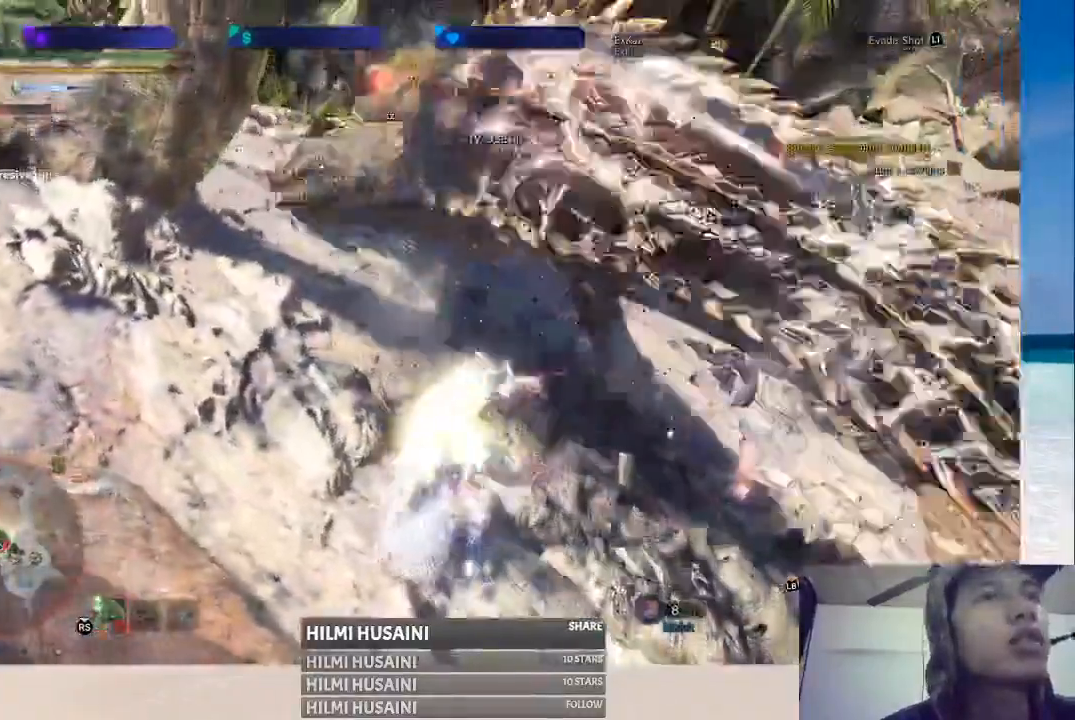
{"dt_ms": 500, "buttons": [], "left_stick": "up", "right_stick": "center", "events": []}
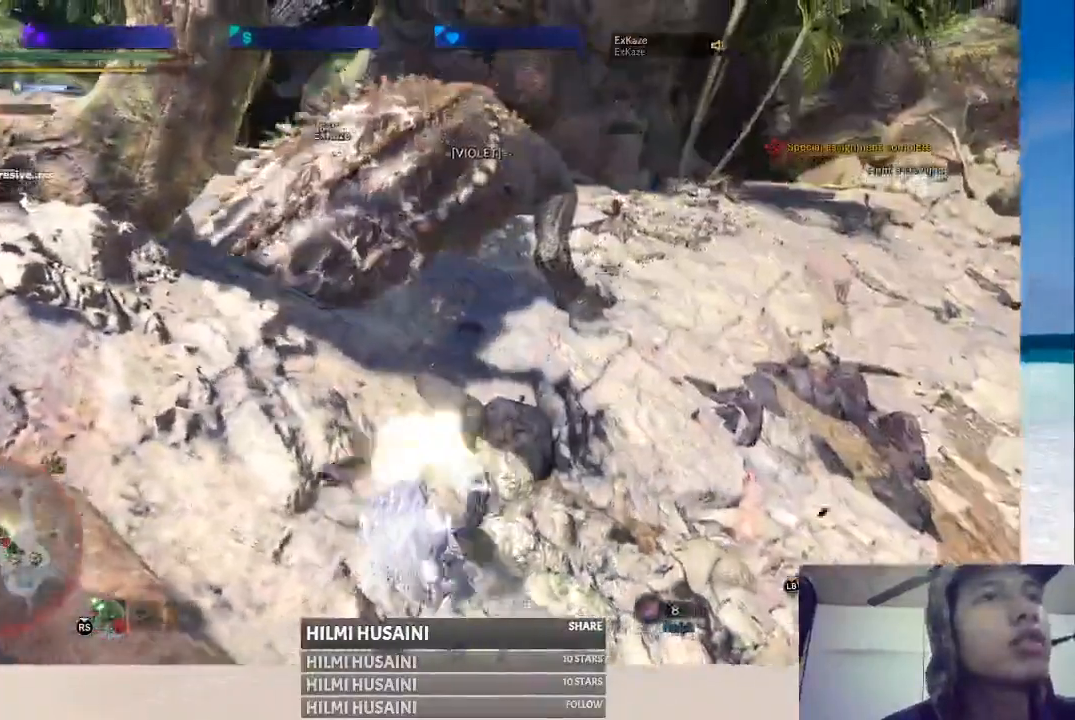
{"dt_ms": 500, "buttons": [], "left_stick": "up", "right_stick": "center", "events": []}
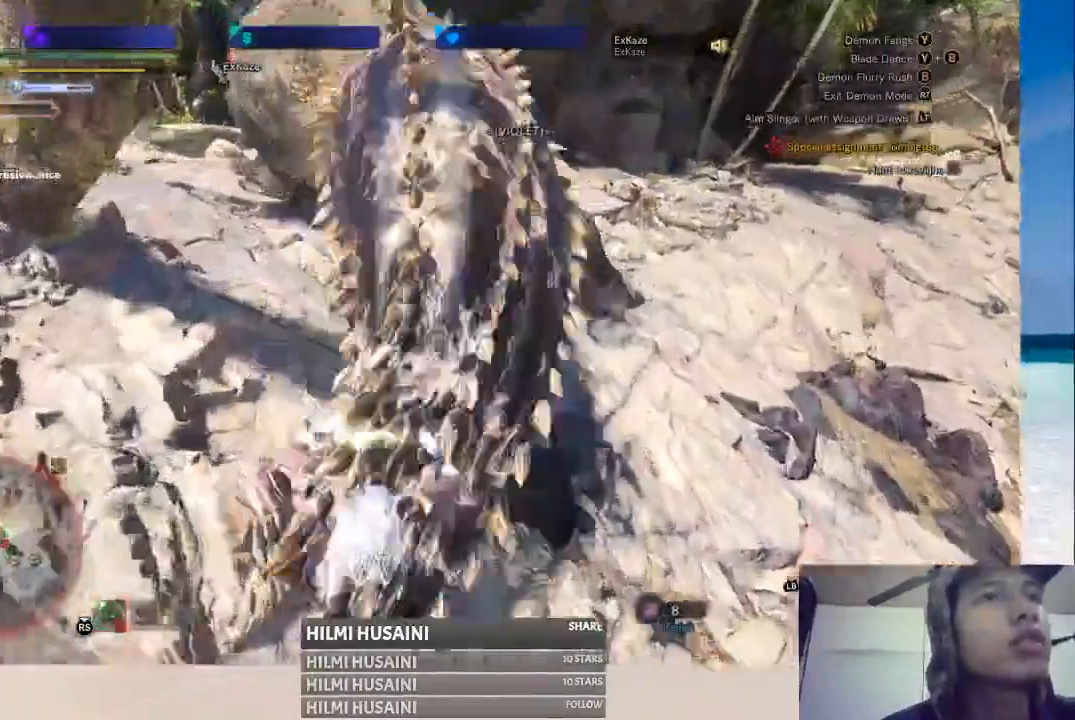
{"dt_ms": 500, "buttons": [], "left_stick": "up", "right_stick": "center", "events": []}
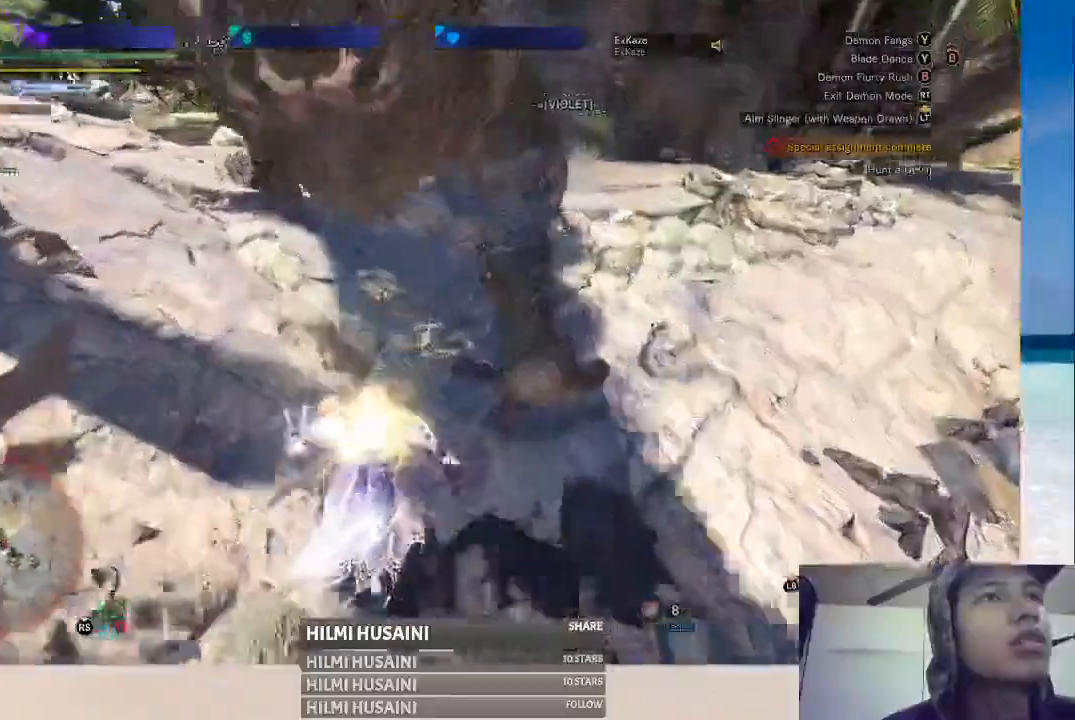
{"dt_ms": 500, "buttons": [], "left_stick": "up", "right_stick": "center", "events": []}
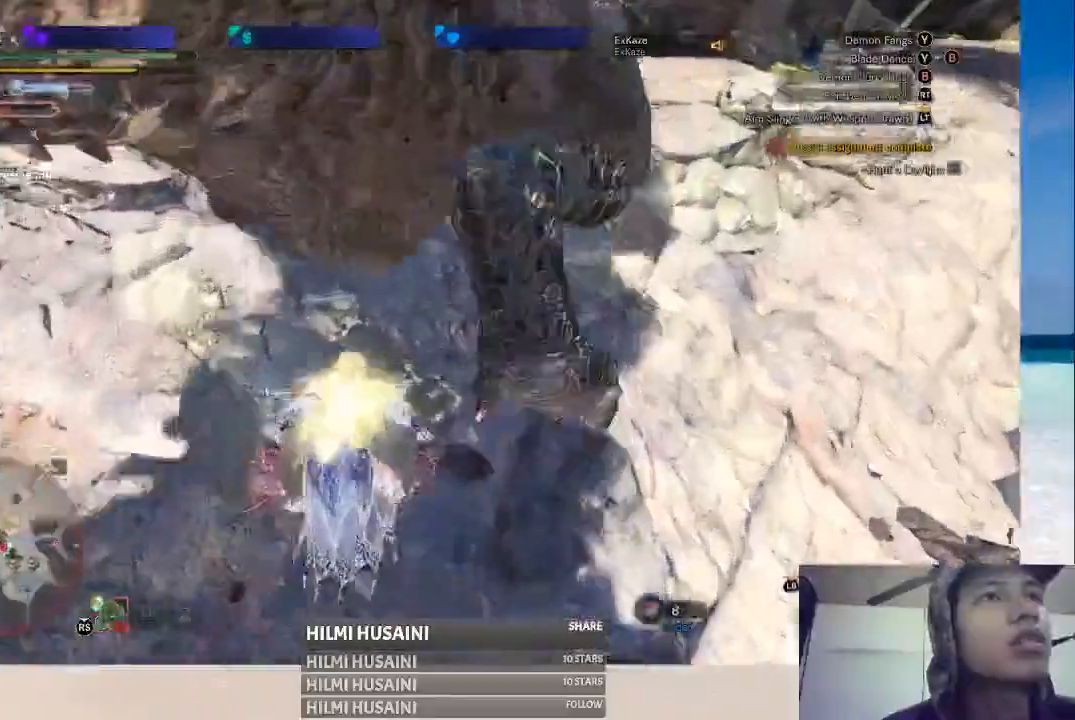
{"dt_ms": 500, "buttons": [], "left_stick": "up", "right_stick": "center", "events": [[417, "Y", "down"], [467, "Y", "up"]]}
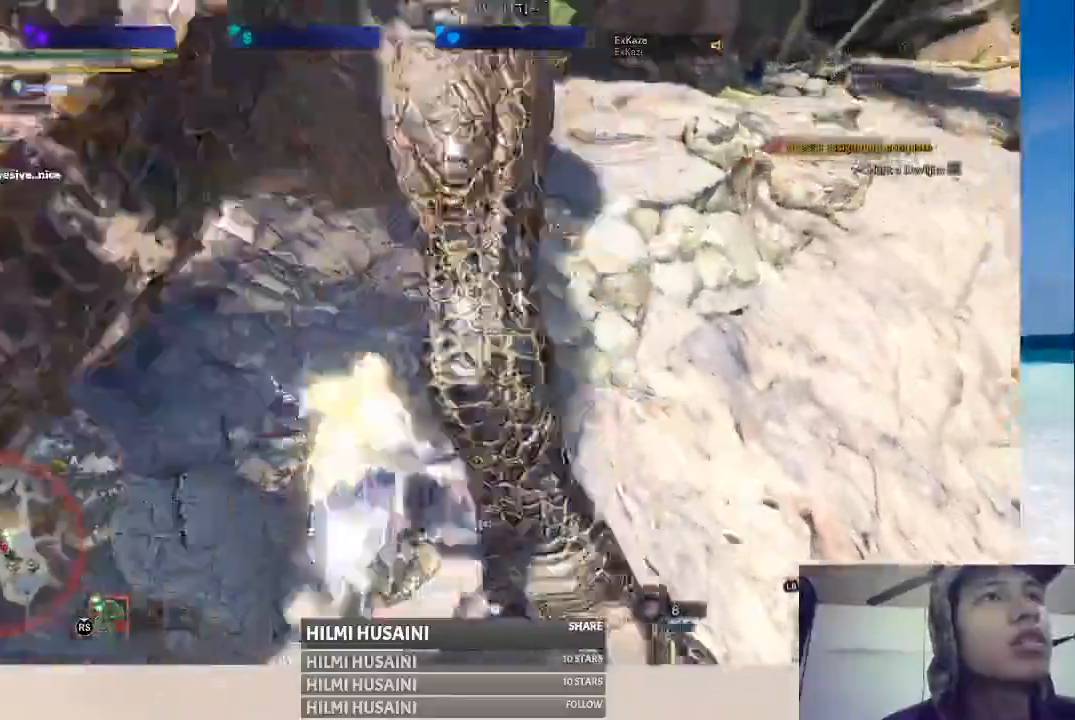
{"dt_ms": 500, "buttons": [], "left_stick": "up", "right_stick": "center", "events": [[33, "Y", "down"], [133, "Y", "up"]]}
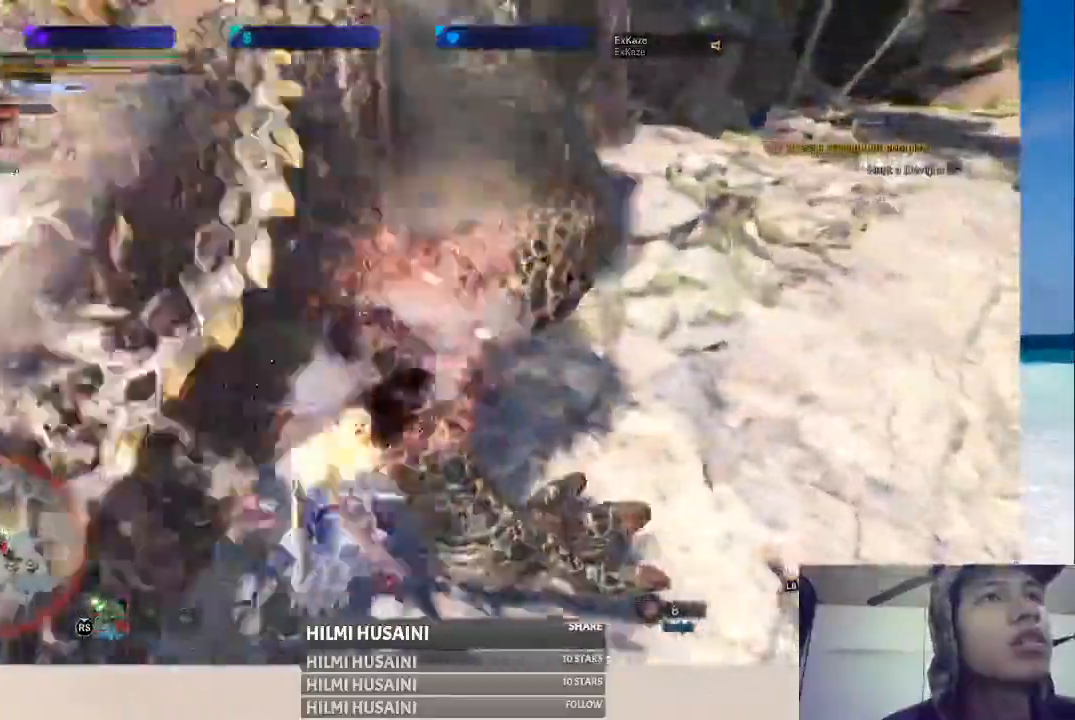
{"dt_ms": 500, "buttons": [], "left_stick": "up", "right_stick": "center", "events": [[50, "Y", "down"], [150, "Y", "up"], [200, "Y", "down"], [267, "Y", "up"]]}
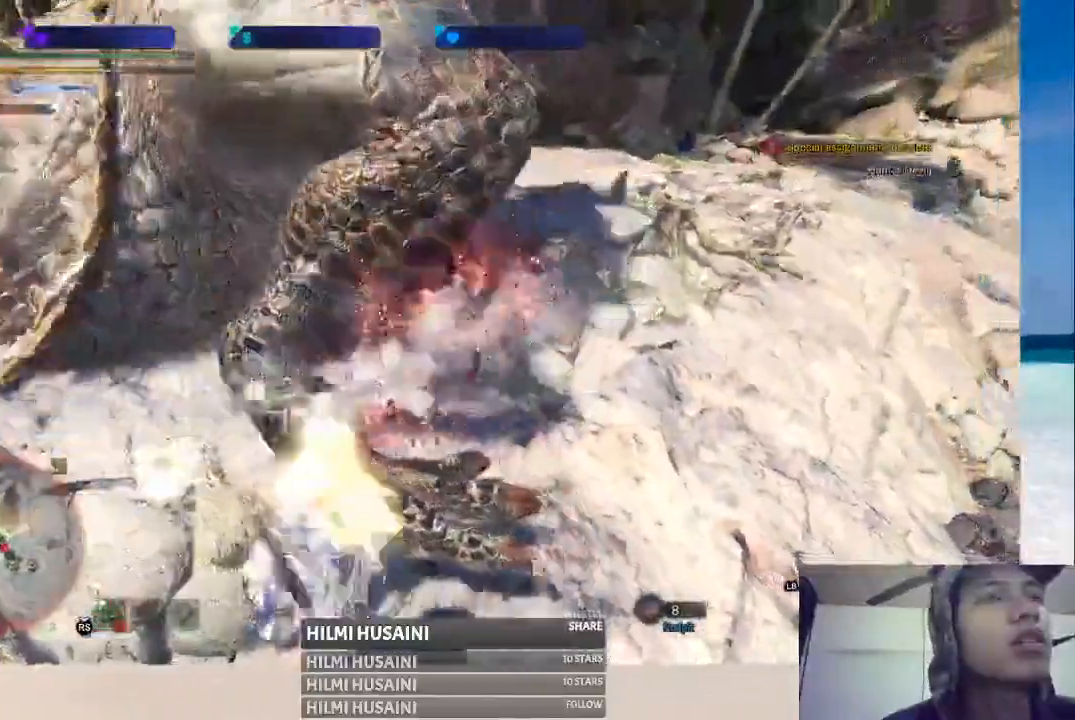
{"dt_ms": 500, "buttons": [], "left_stick": "up", "right_stick": "center", "events": []}
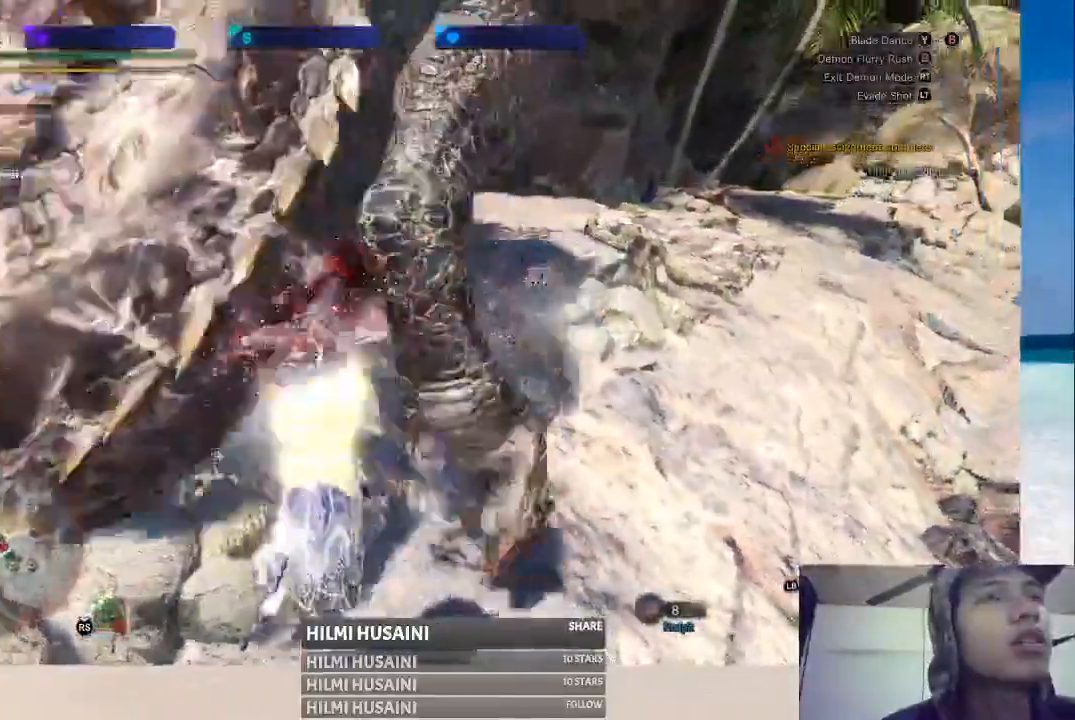
{"dt_ms": 500, "buttons": ["Y"], "left_stick": "up", "right_stick": "center", "events": [[150, "Y", "down"], [233, "Y", "up"], [383, "Y", "down"]]}
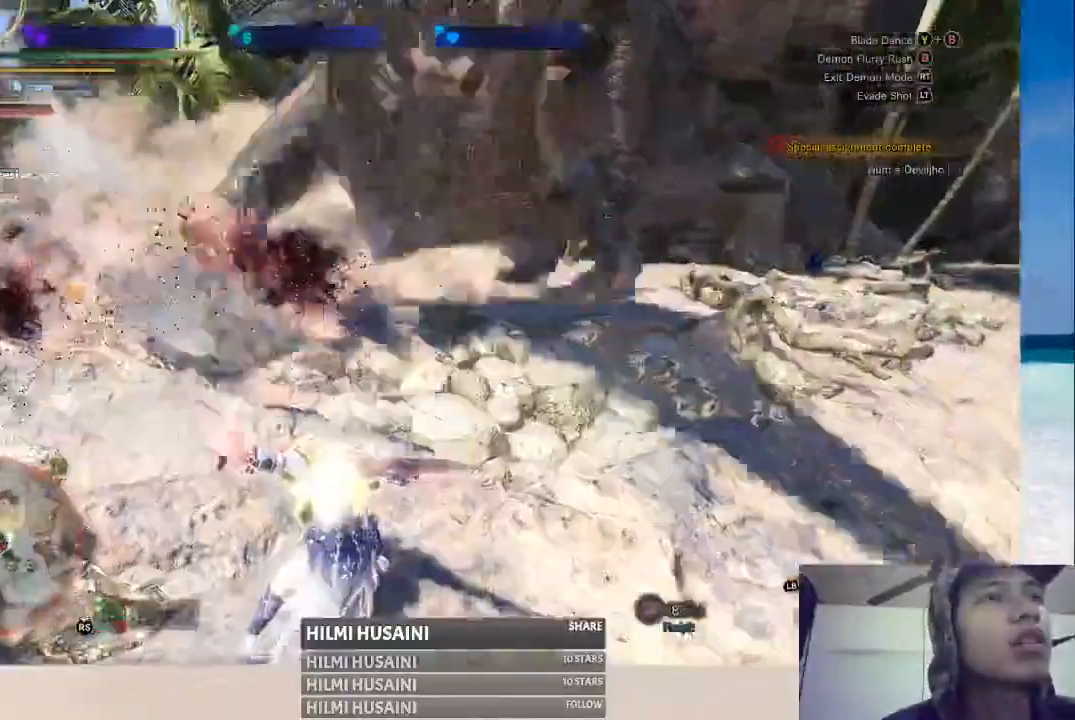
{"dt_ms": 500, "buttons": [], "left_stick": "up", "right_stick": "center", "events": [[17, "Y", "up"], [67, "Y", "down"], [317, "Y", "up"]]}
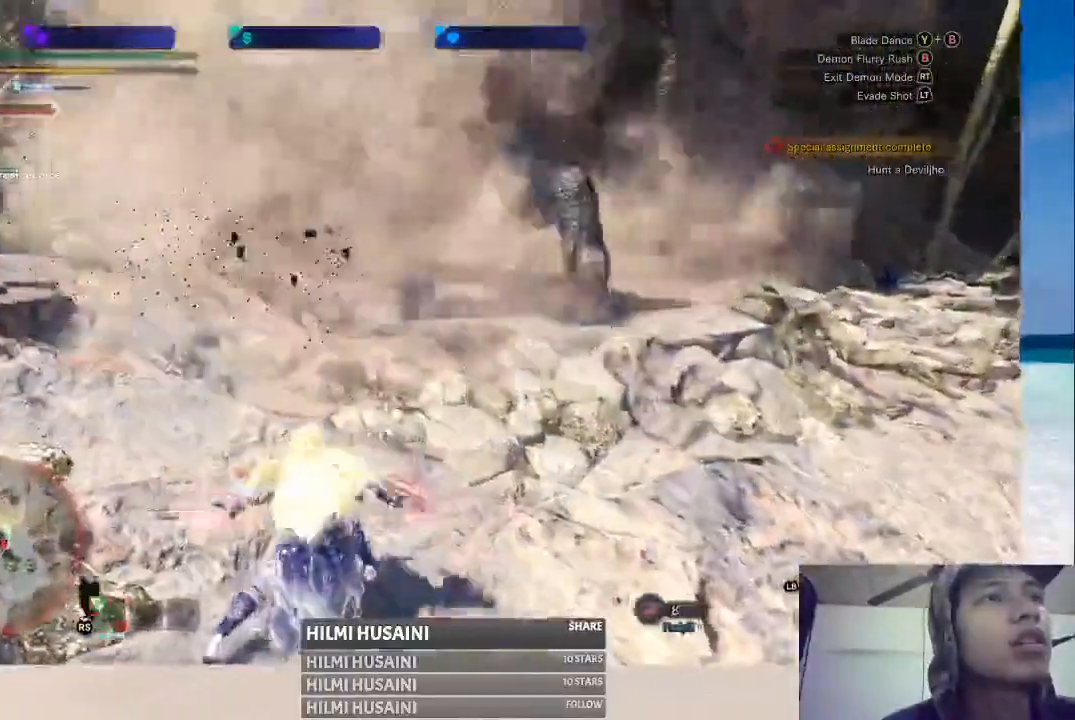
{"dt_ms": 500, "buttons": [], "left_stick": "up", "right_stick": "center", "events": [[167, "A", "down"], [267, "A", "up"]]}
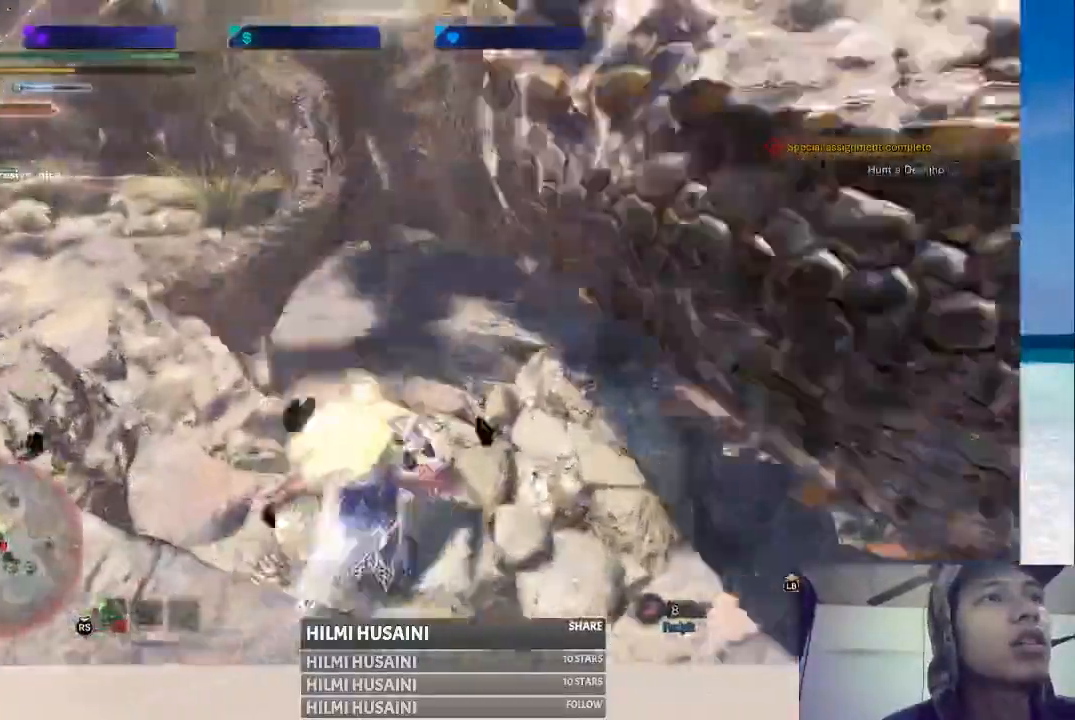
{"dt_ms": 500, "buttons": [], "left_stick": "up-left", "right_stick": "center", "events": [[17, "A", "down"], [133, "A", "up"], [183, "A", "down"], [333, "A", "up"], [467, "left_stick", "up-left"]]}
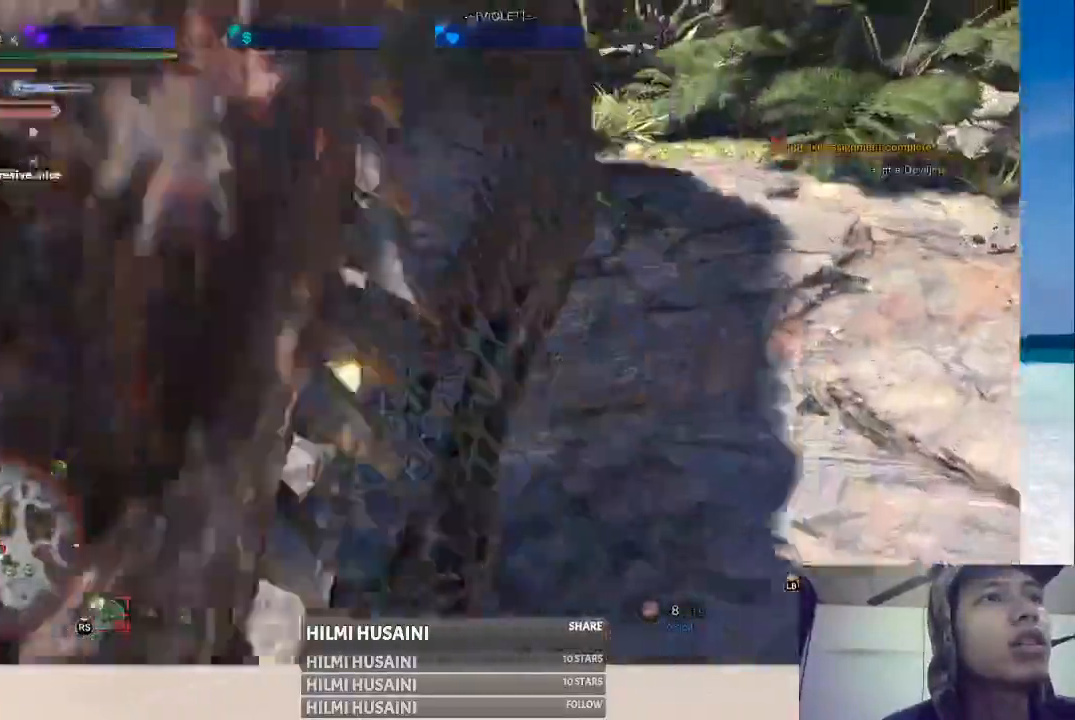
{"dt_ms": 500, "buttons": [], "left_stick": "up-left", "right_stick": "center", "events": [[267, "R2", "down"], [333, "Y", "down"], [433, "R2", "up"], [433, "Y", "up"]]}
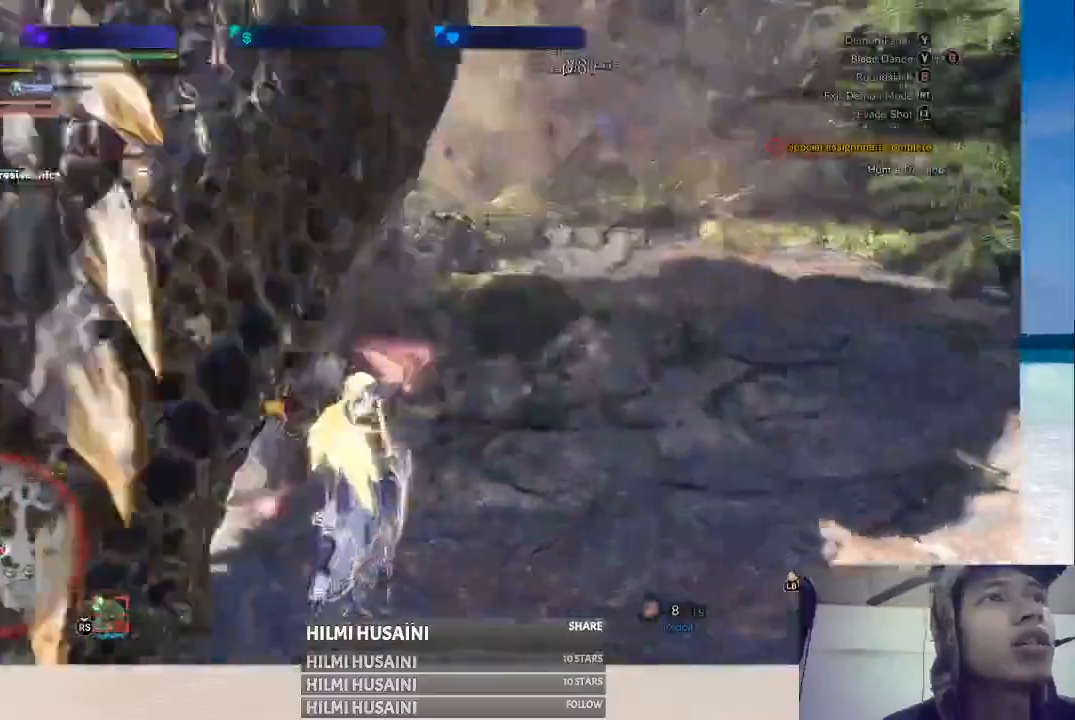
{"dt_ms": 500, "buttons": ["Y"], "left_stick": "up-left", "right_stick": "center", "events": [[250, "Y", "down"], [333, "Y", "up"], [383, "Y", "down"]]}
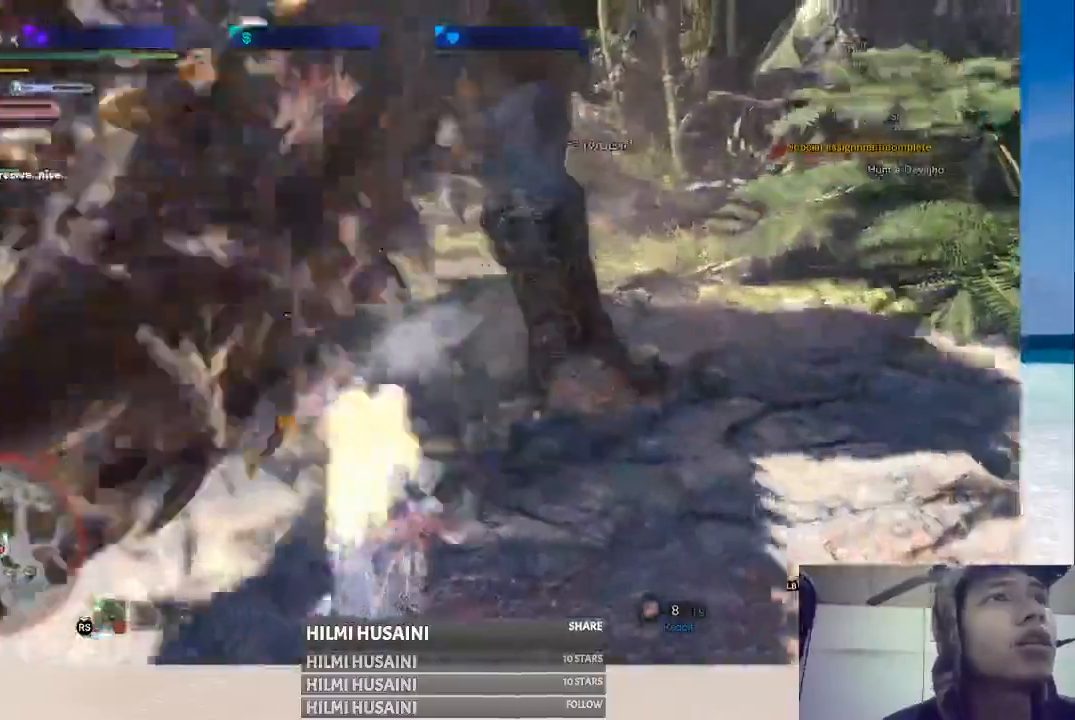
{"dt_ms": 500, "buttons": ["Y"], "left_stick": "up-left", "right_stick": "center", "events": [[100, "Y", "up"], [283, "Y", "down"], [383, "Y", "up"], [450, "Y", "down"]]}